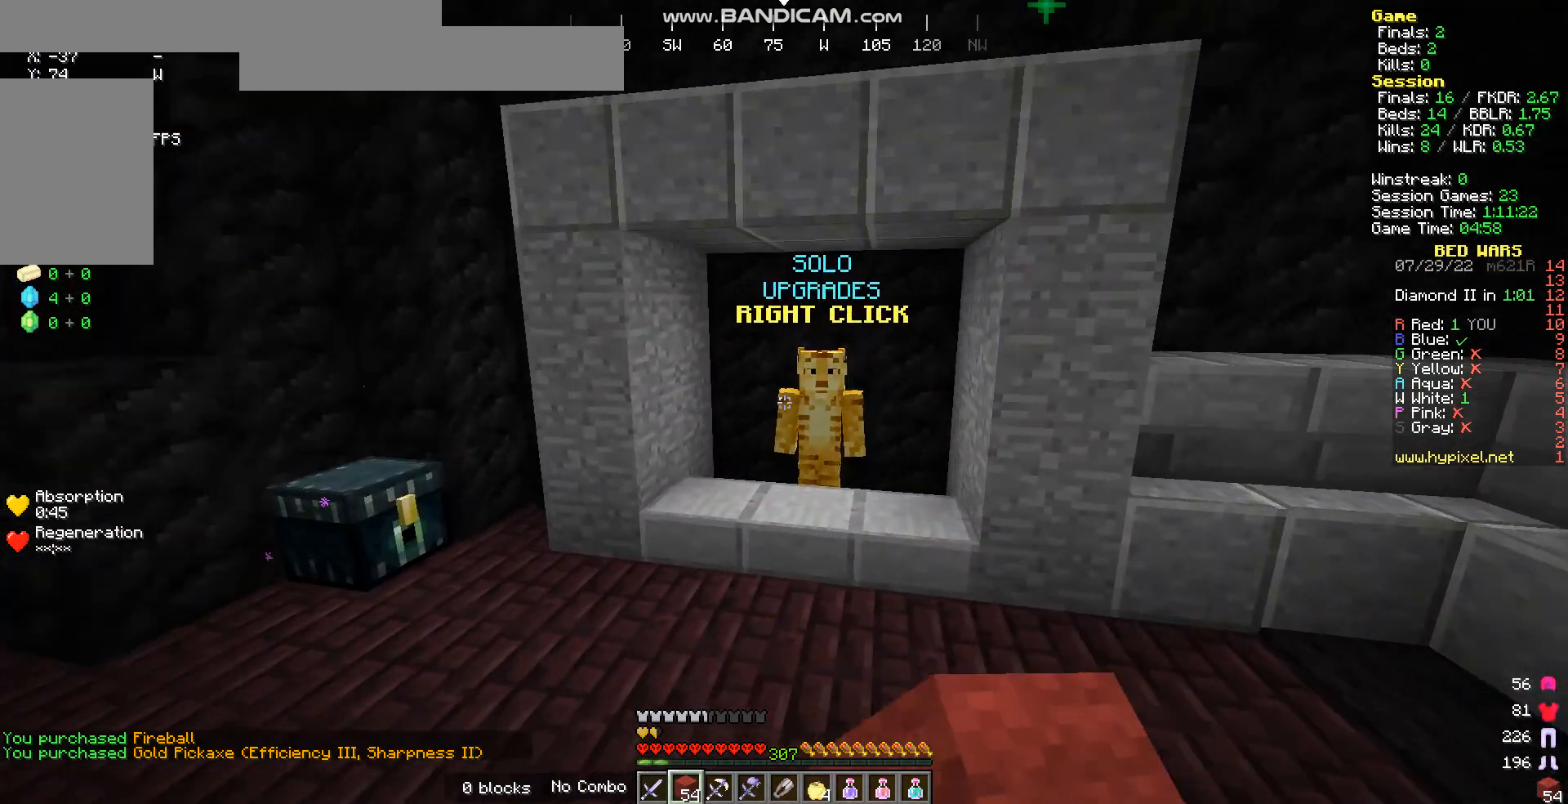
Gameplay with keyboard and mouse; each line is a JSON object with the keys and mouse buttons held at the frame after it. "events" lists presses ("down") and releases ("up") of "a", "d", "s", "w", "mouse_left" and "mouse_right" between this image and that frame as [ms after this image, input, new state], when the widget could be followed in between. "mouse_left", "mouse_right" = the "left", "right" buttons of the "mouse" list. No other keys are recorded. Fast repeated clicks can show as one long hold. Mouse movement is not recorded.
{"keys": [], "mouse": [], "events": [[435, "mouse_right", "down"], [435, "w", "up"], [468, "mouse_right", "up"]]}
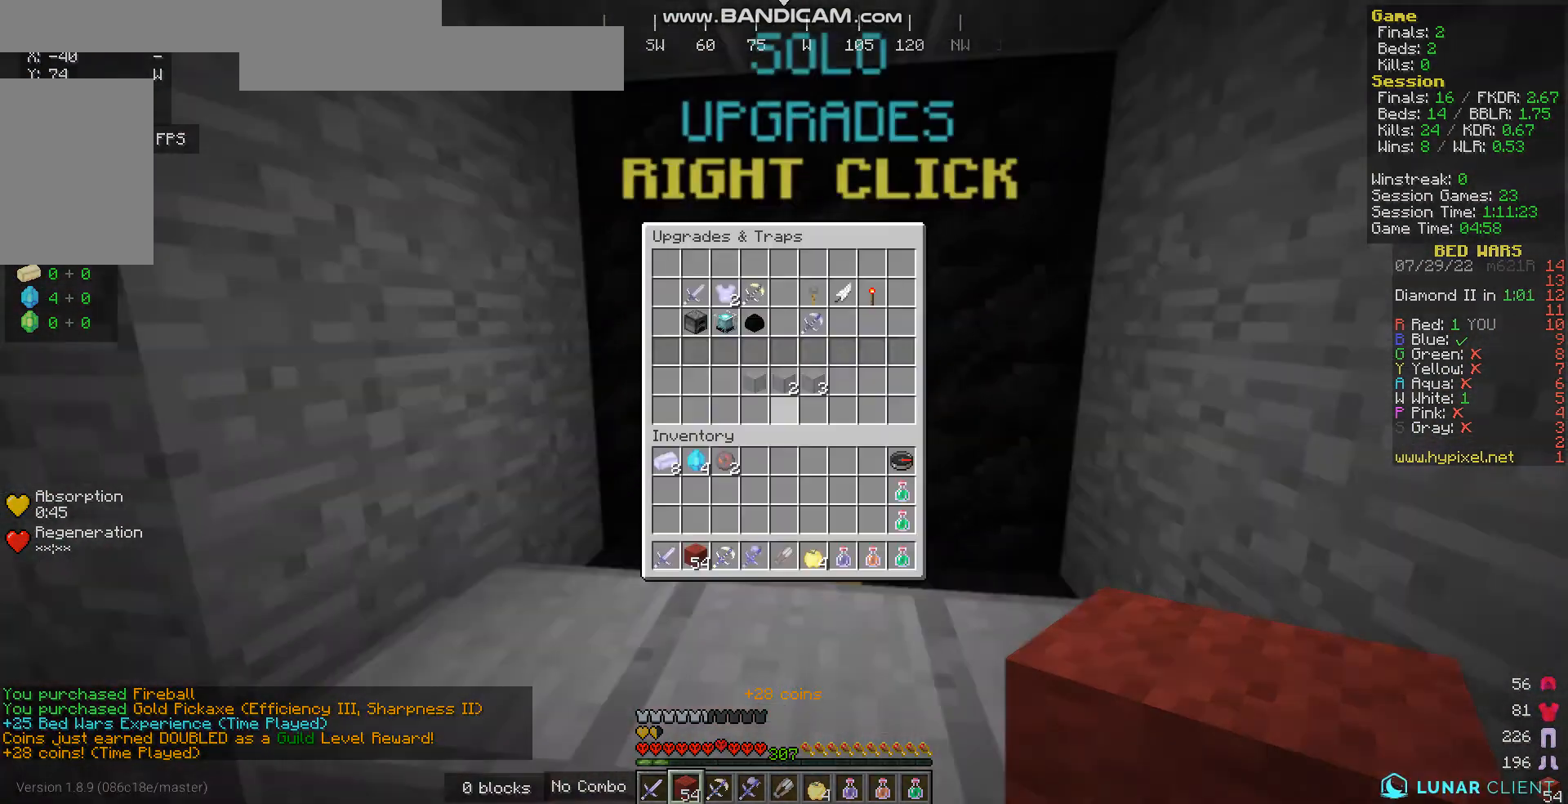
{"keys": [], "mouse": [], "events": []}
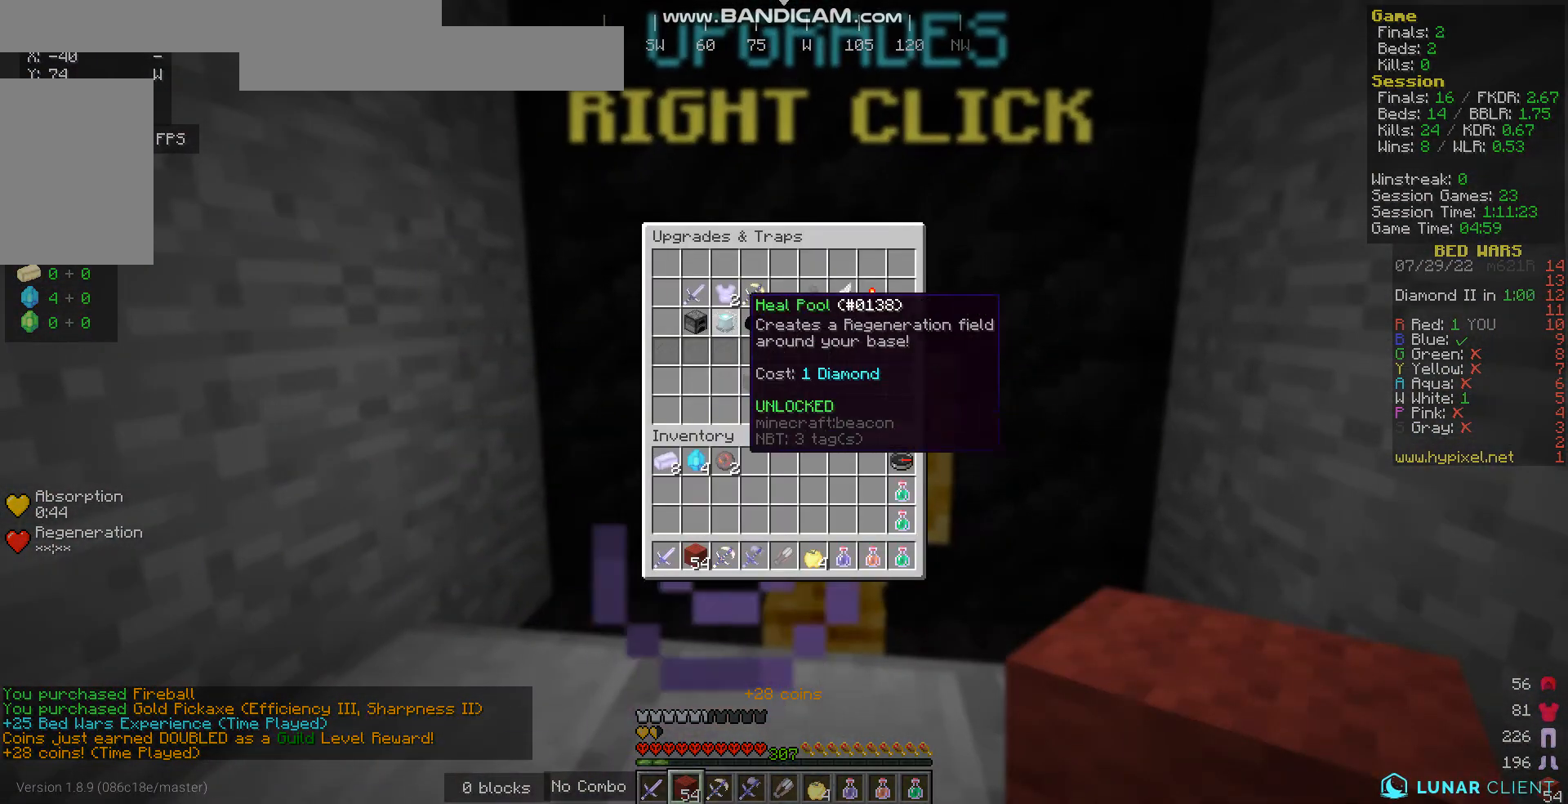
{"keys": [], "mouse": [], "events": []}
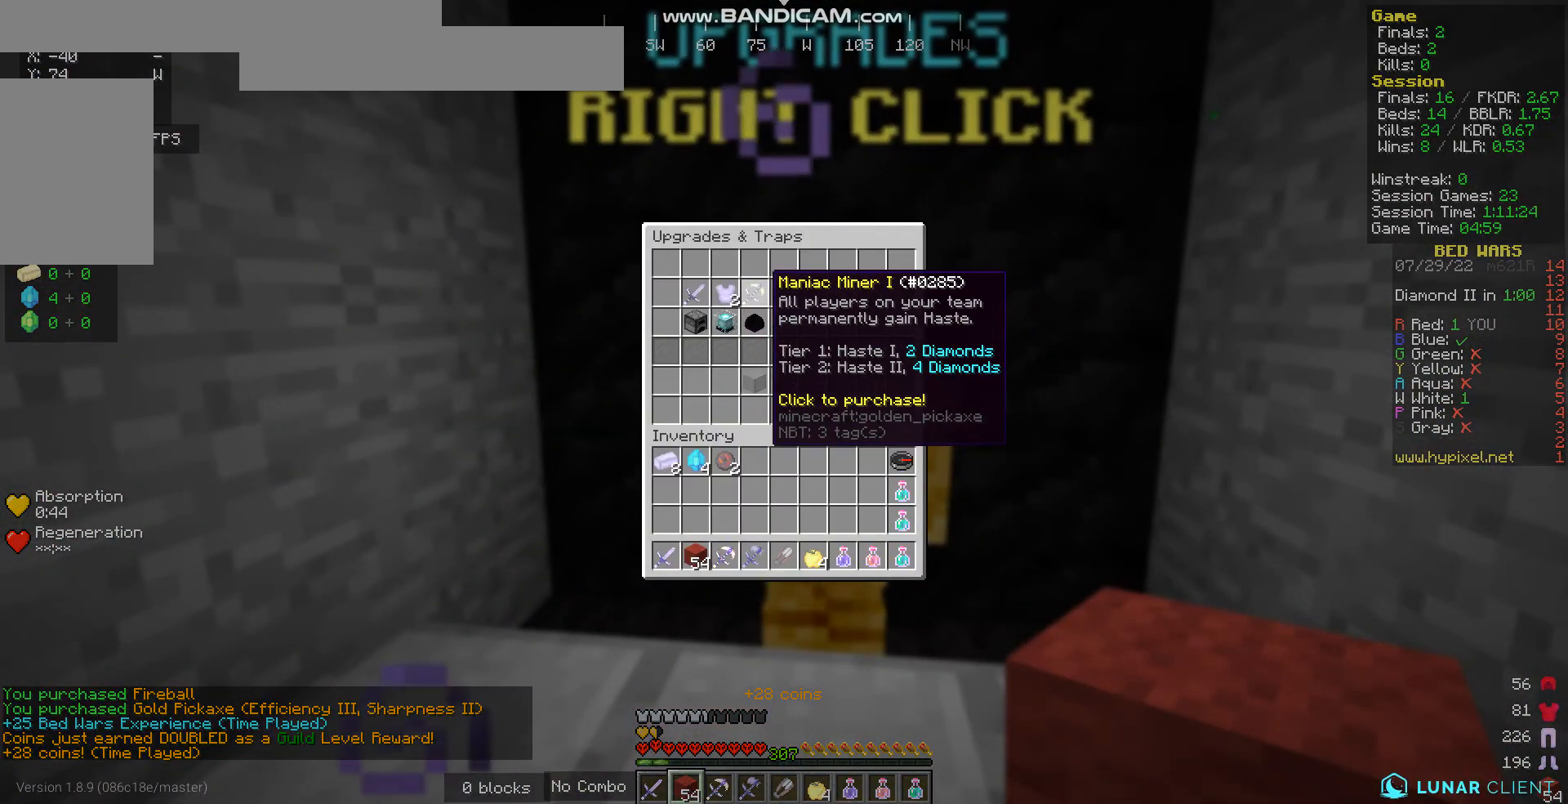
{"keys": [], "mouse": [], "events": []}
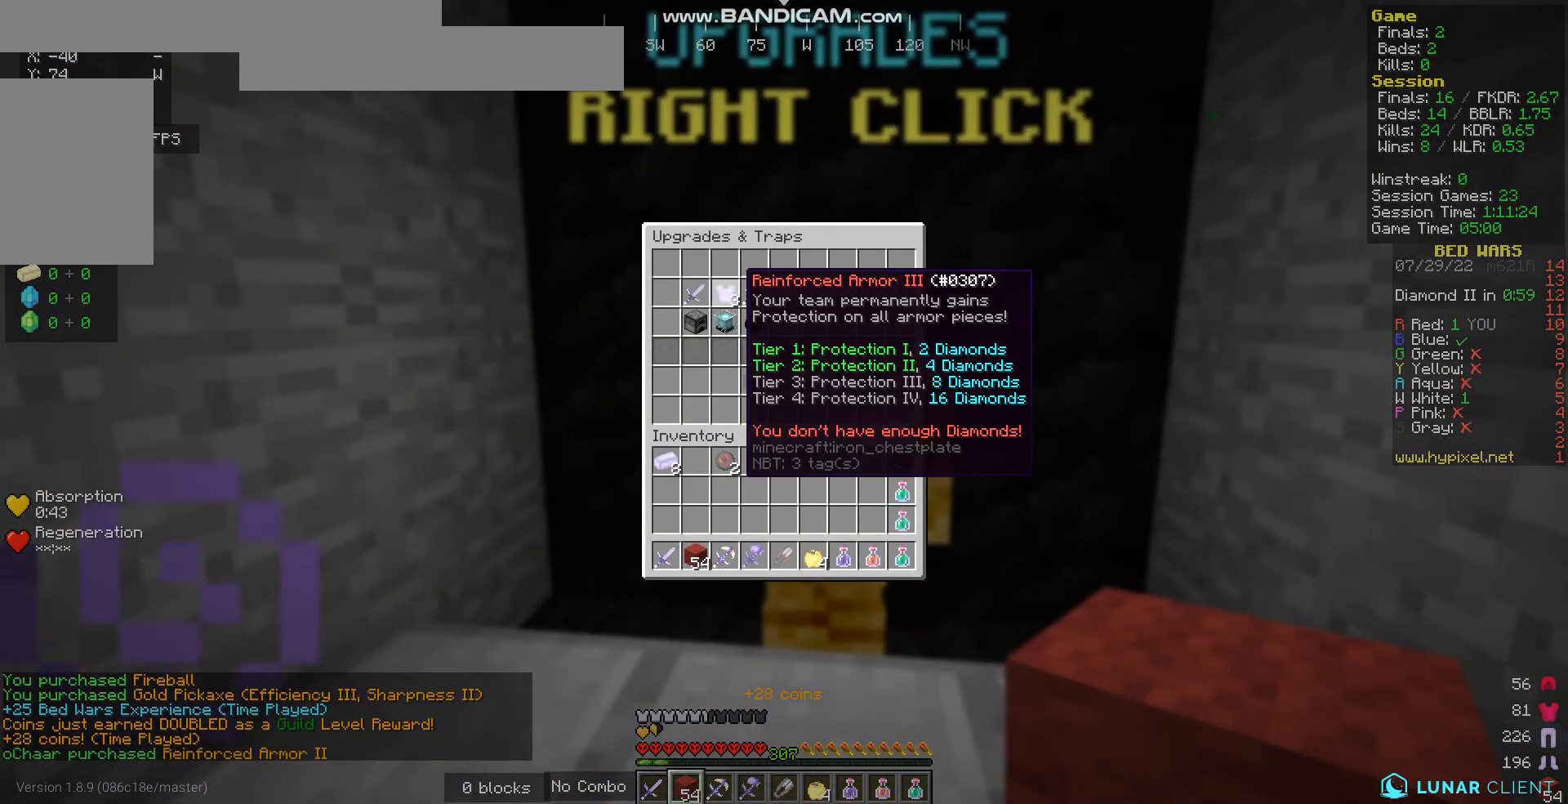
{"keys": [], "mouse": [], "events": []}
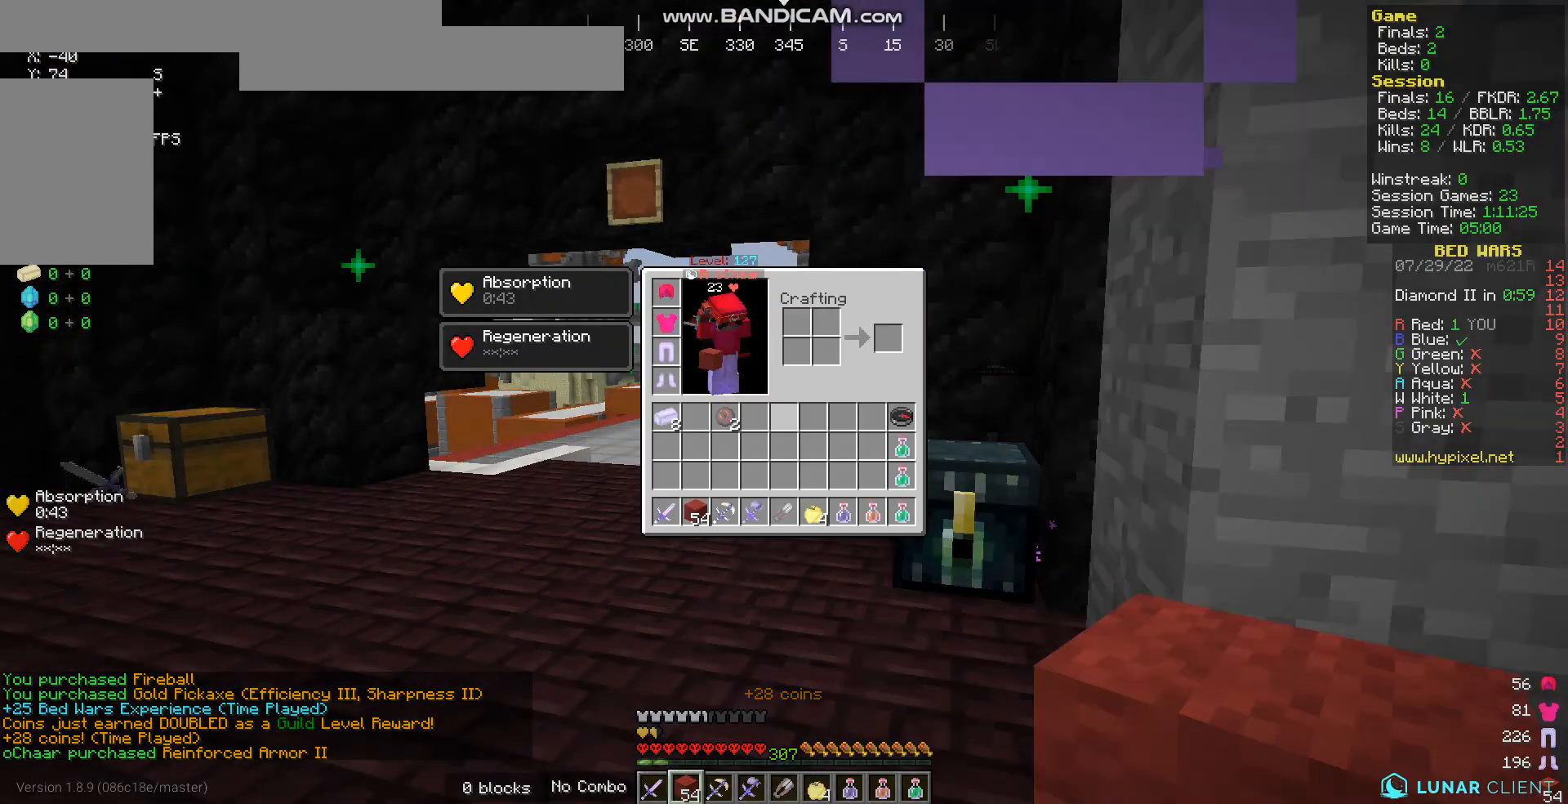
{"keys": [], "mouse": [], "events": []}
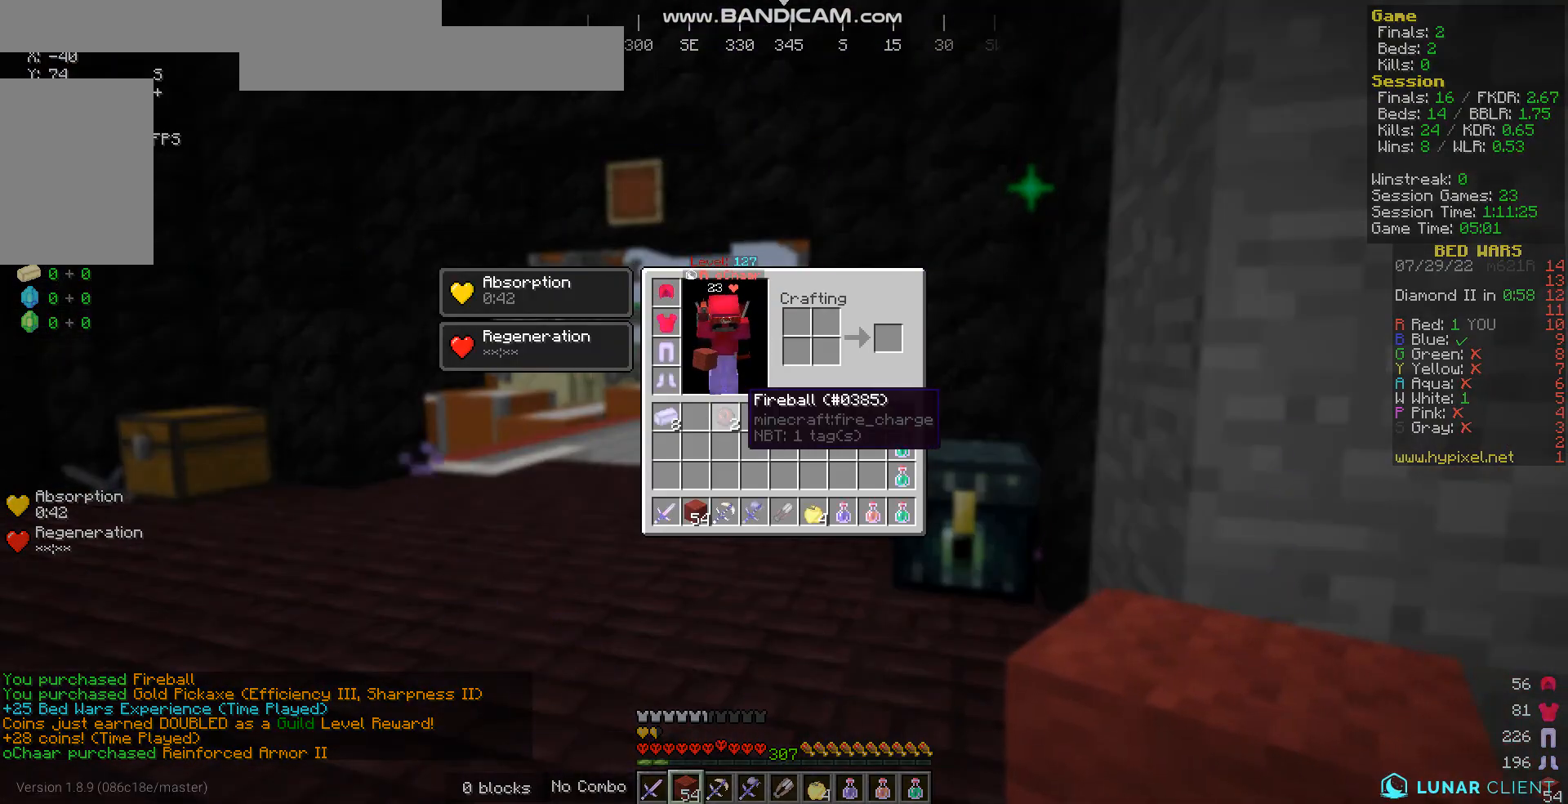
{"keys": [], "mouse": [], "events": []}
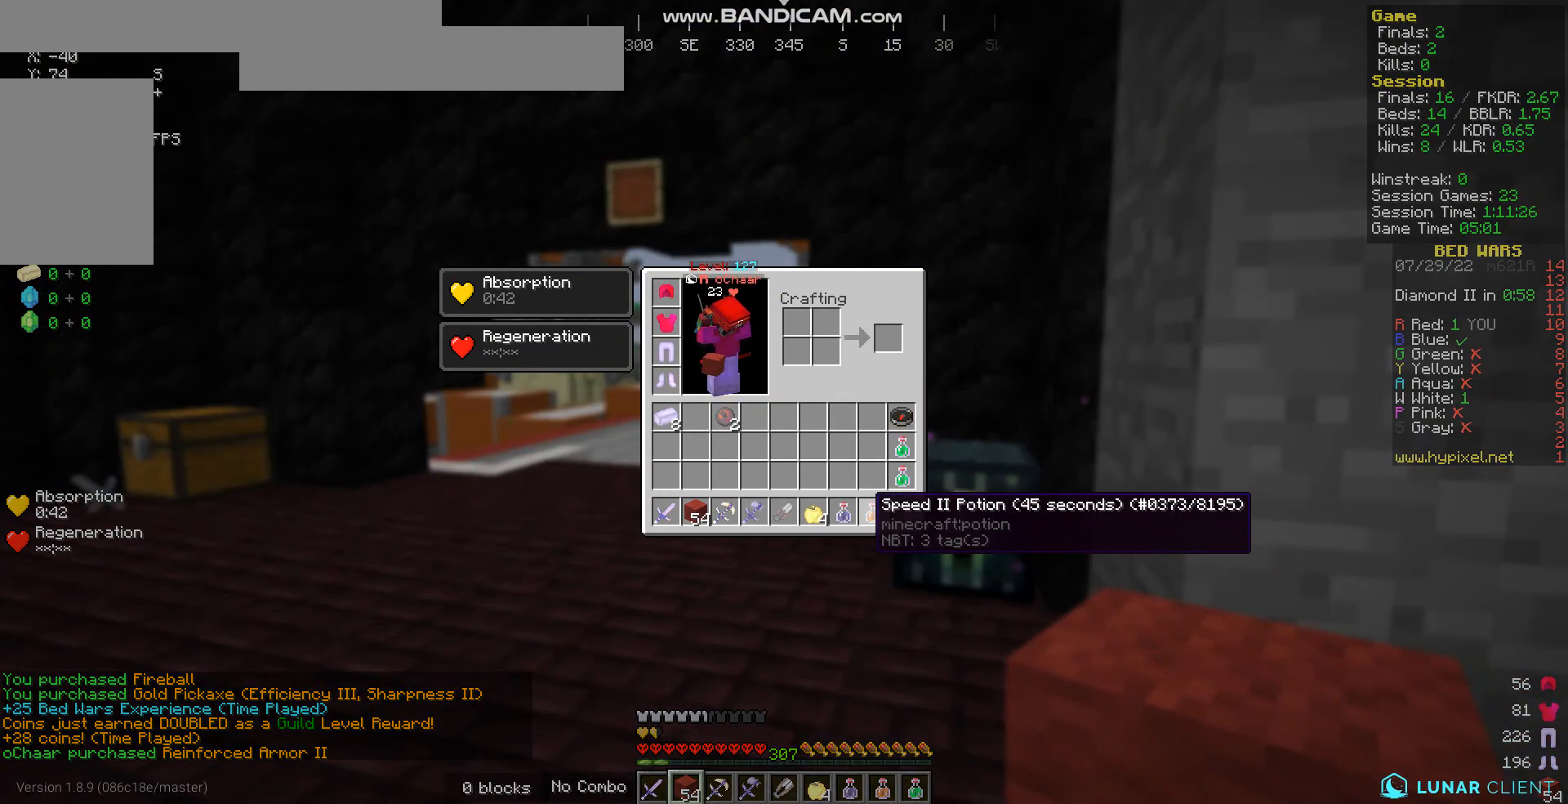
{"keys": [], "mouse": [], "events": []}
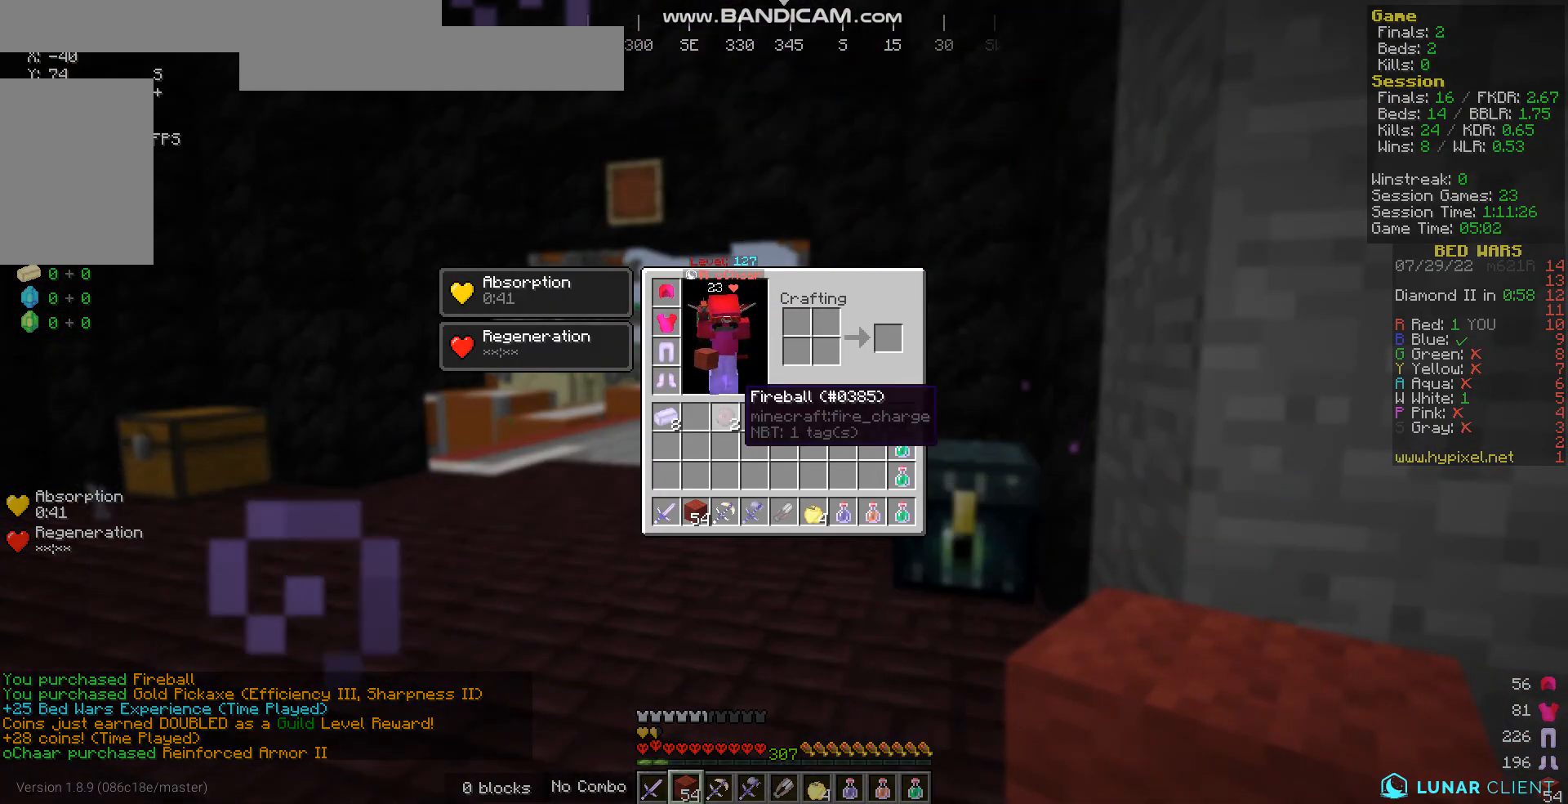
{"keys": [], "mouse": [], "events": []}
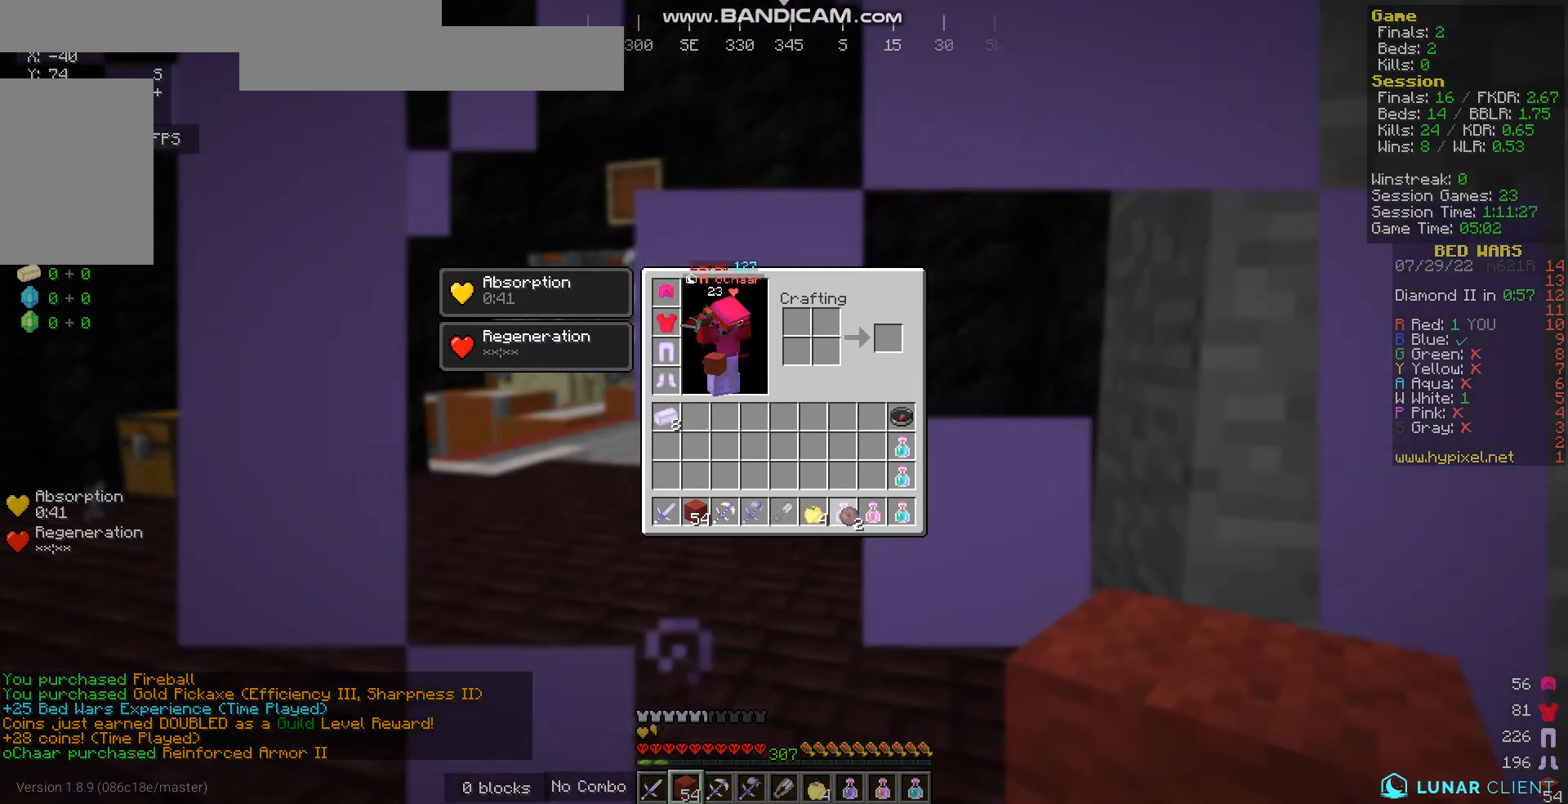
{"keys": [], "mouse": [], "events": []}
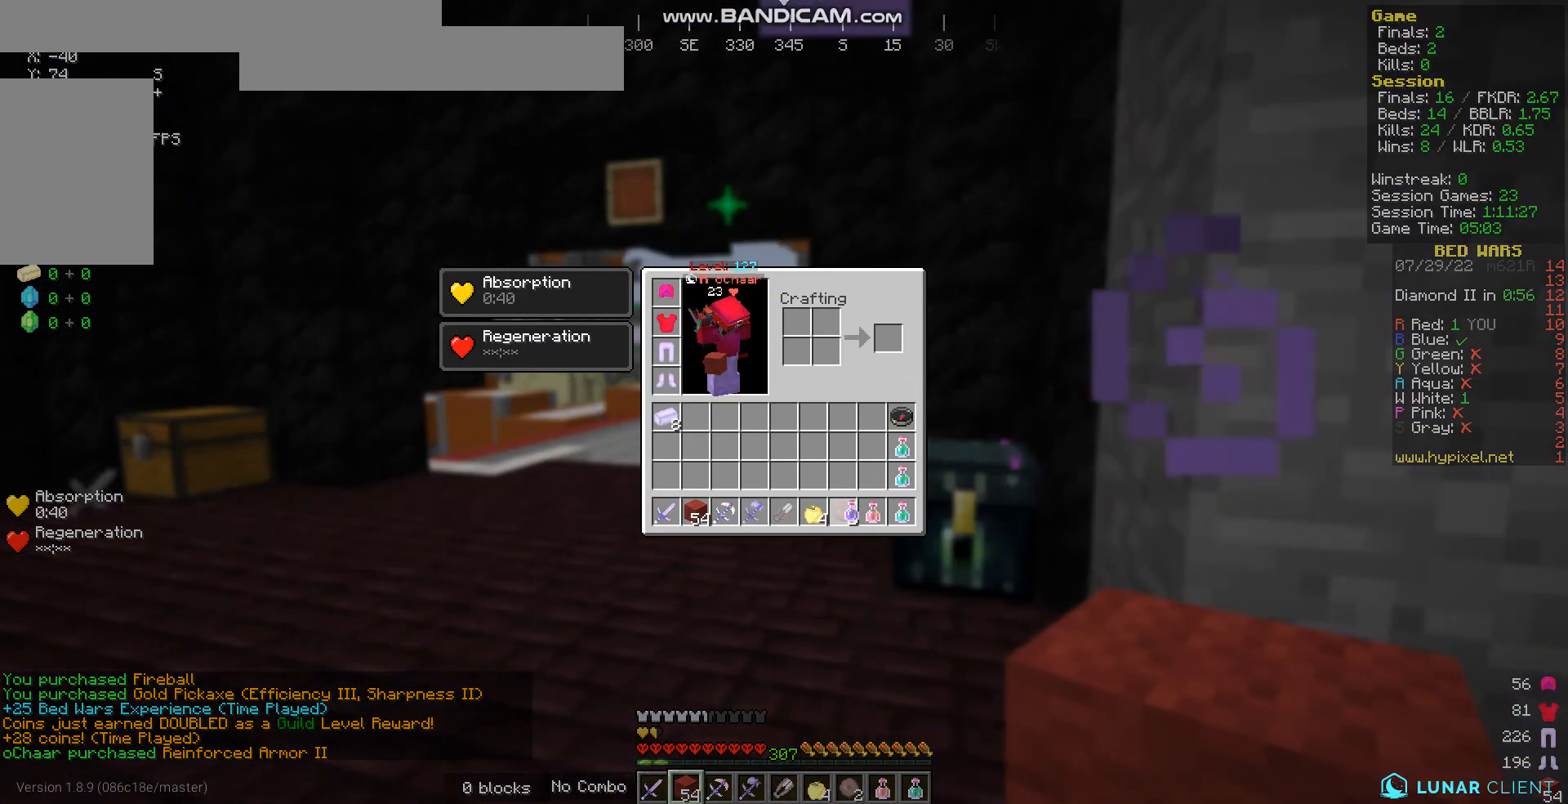
{"keys": [], "mouse": [], "events": []}
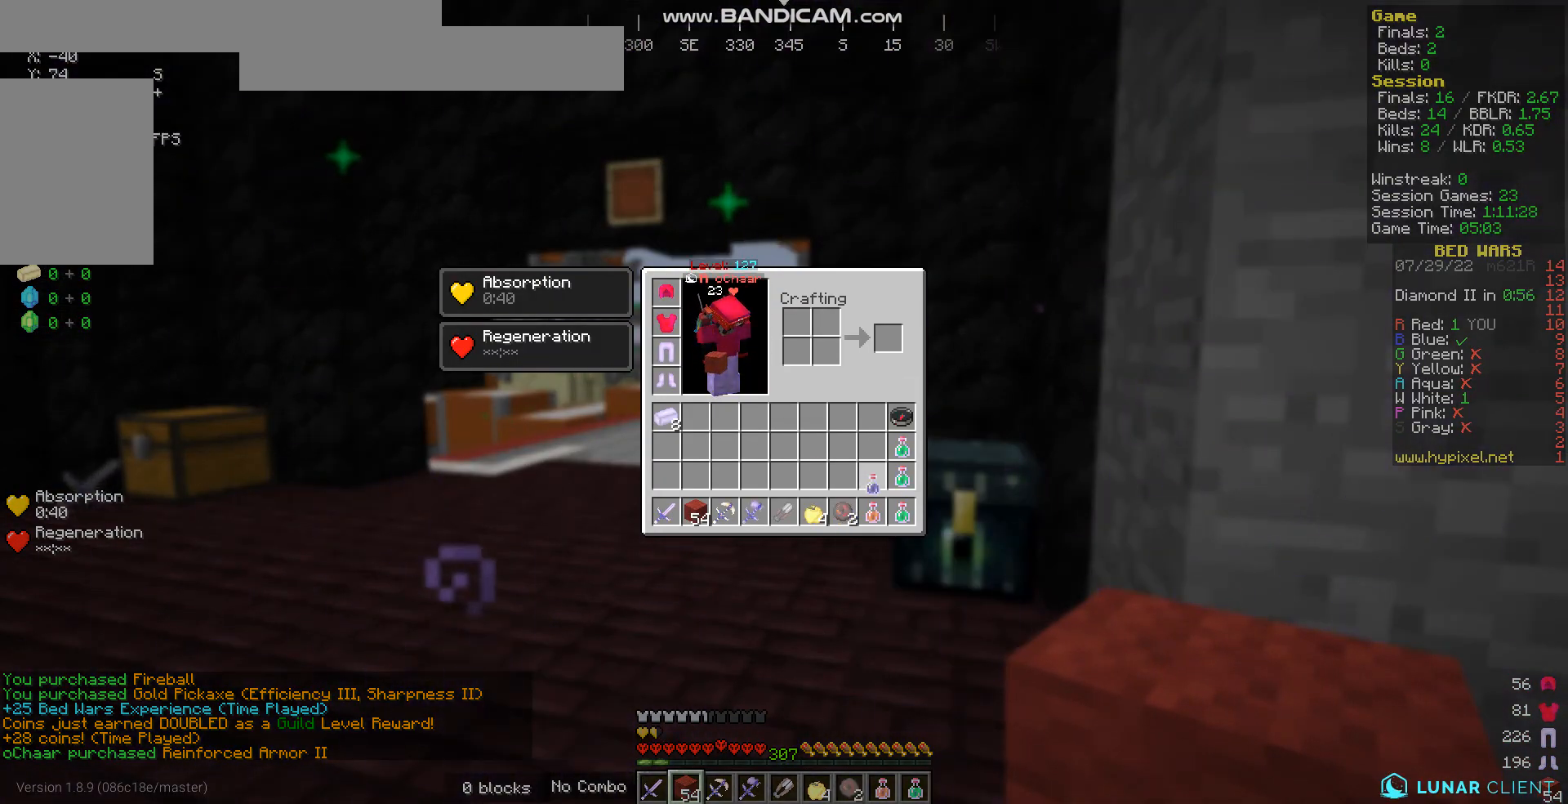
{"keys": ["w"], "mouse": [], "events": [[368, "w", "down"]]}
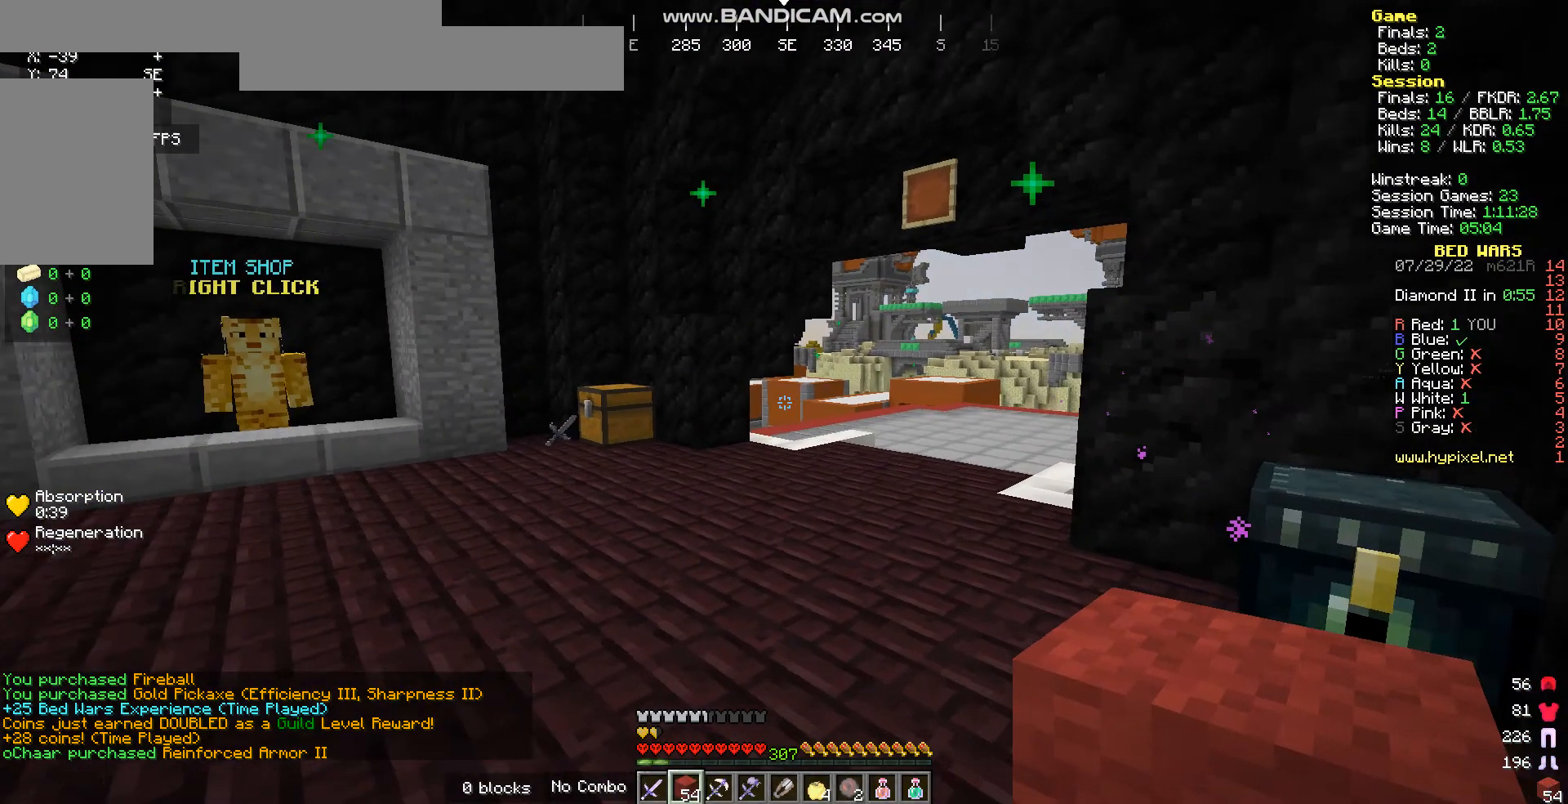
{"keys": ["w"], "mouse": [], "events": []}
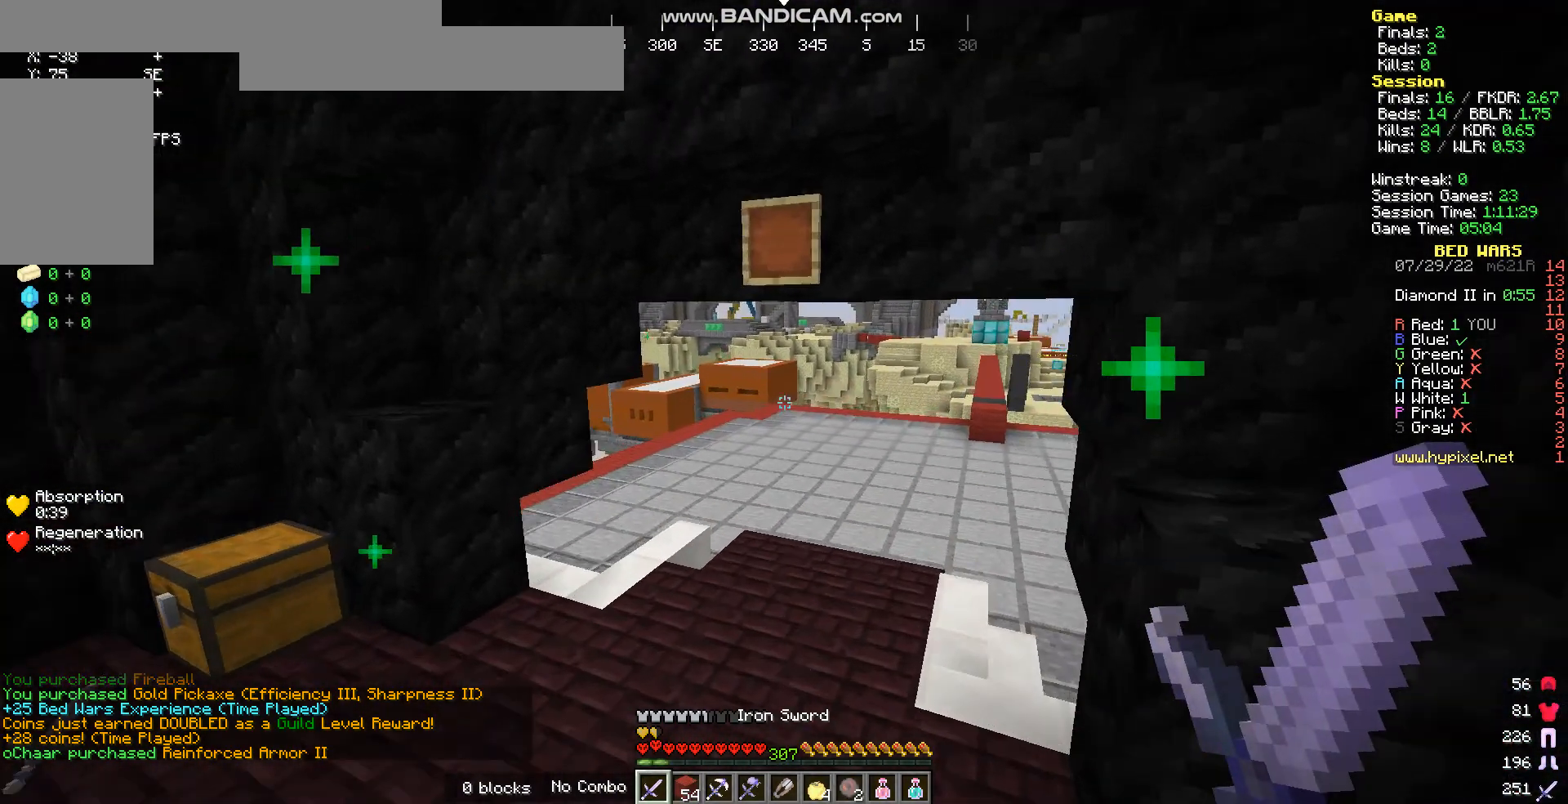
{"keys": ["d", "w"], "mouse": [], "events": [[167, "d", "down"]]}
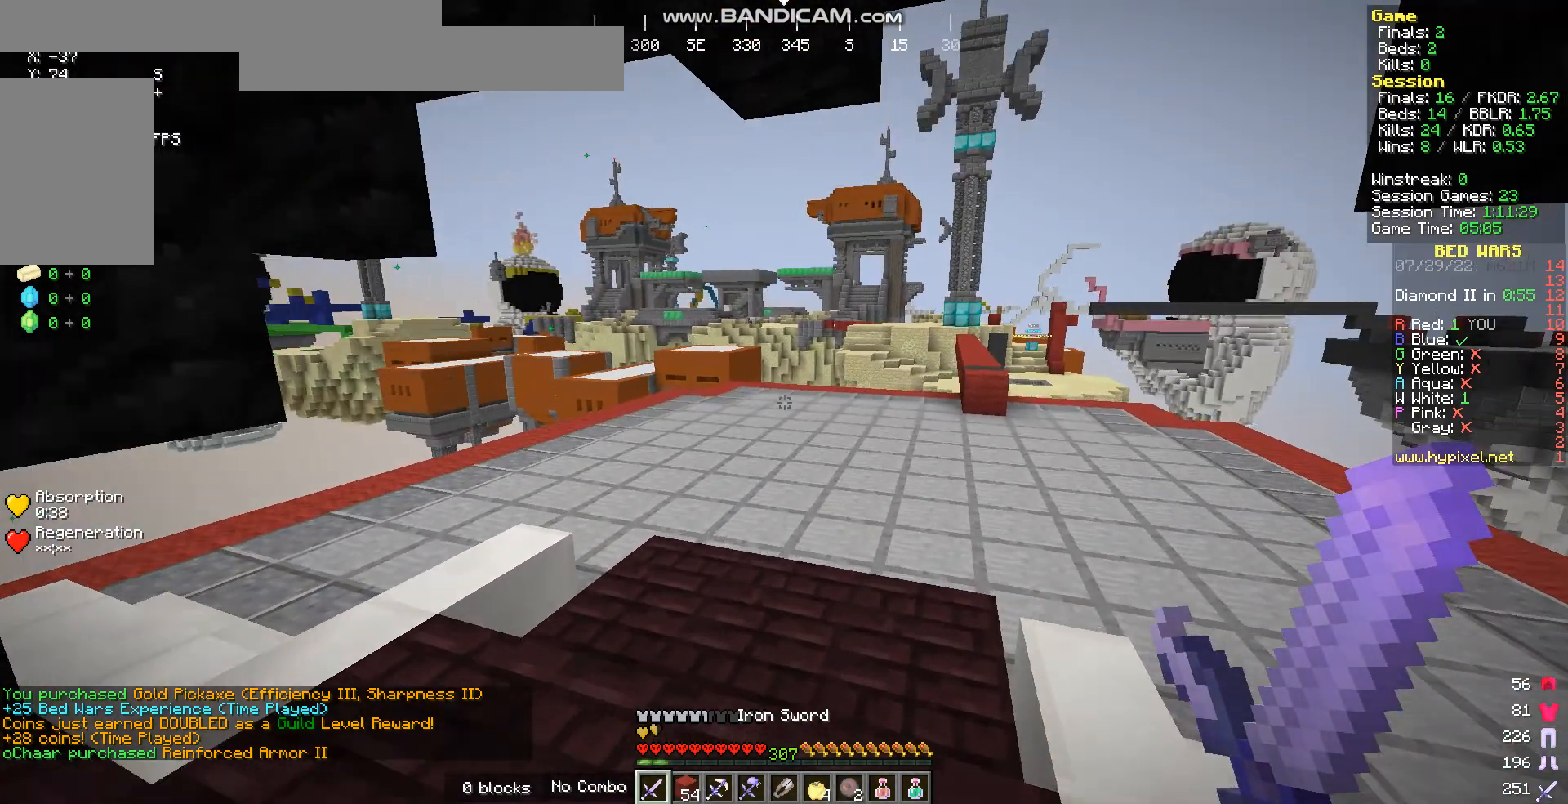
{"keys": ["d", "w"], "mouse": [], "events": [[34, "d", "up"], [268, "d", "down"]]}
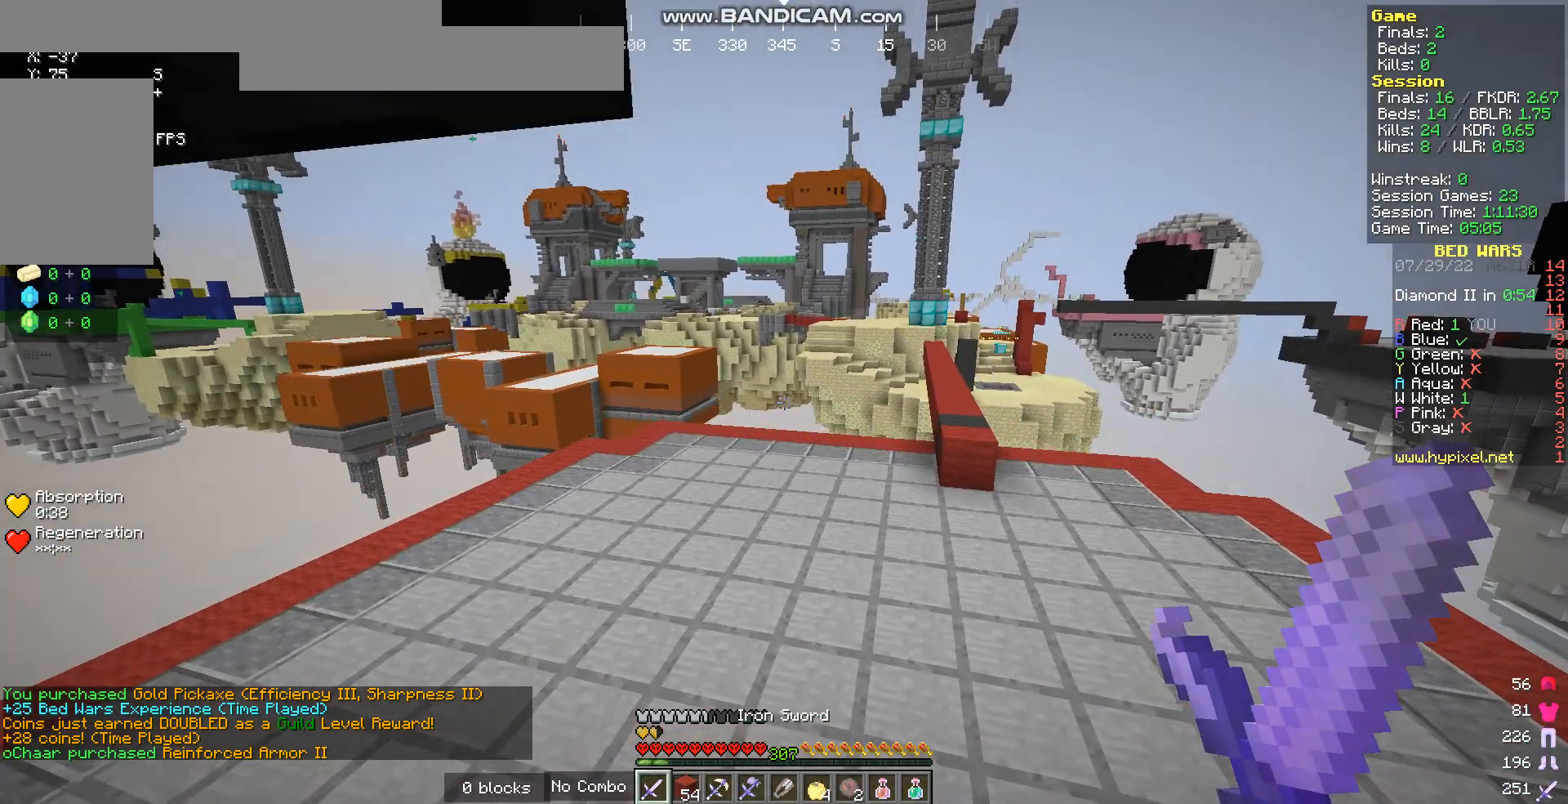
{"keys": ["d", "w"], "mouse": [], "events": []}
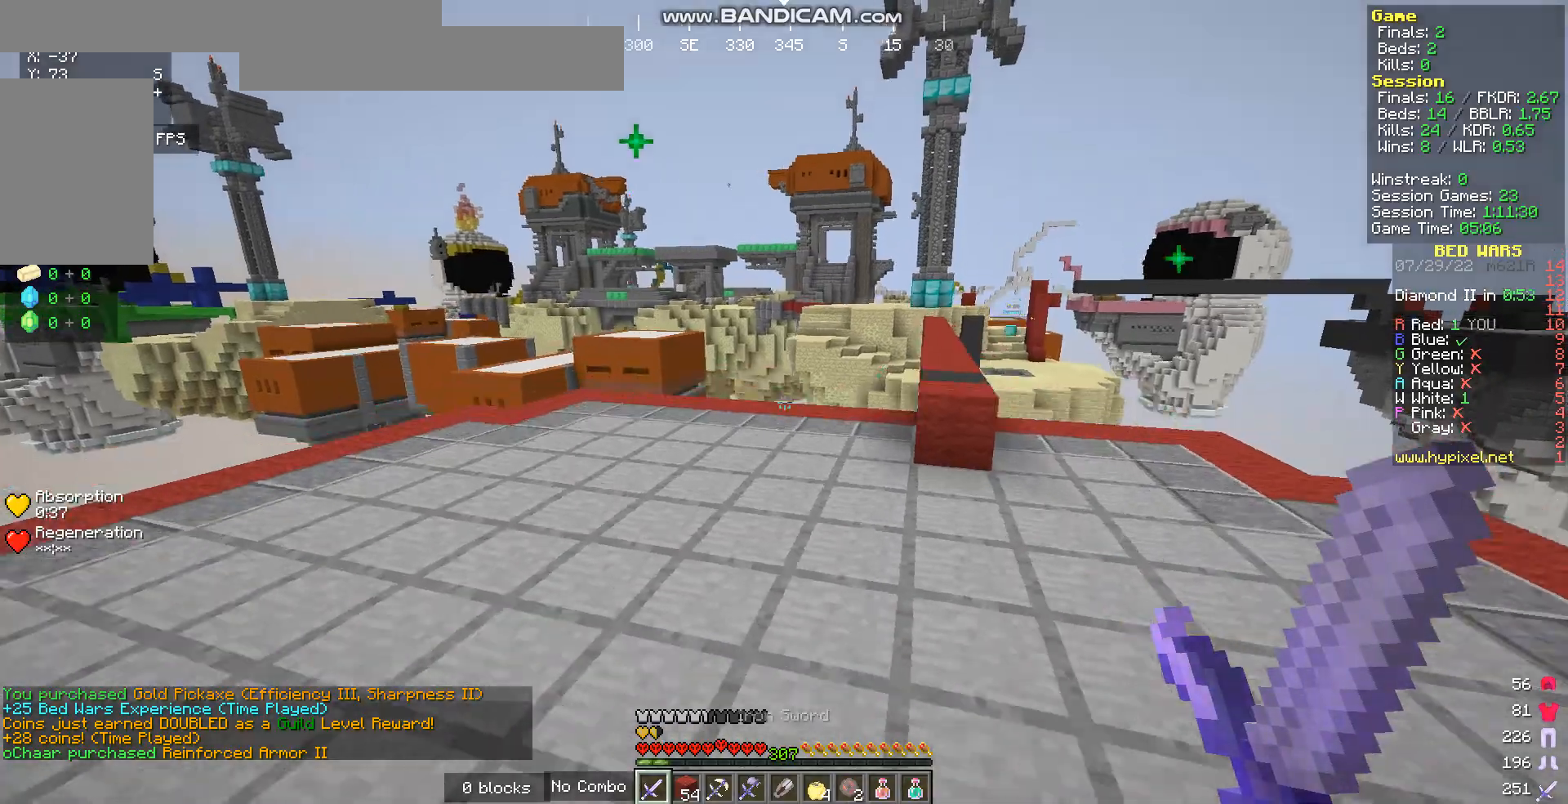
{"keys": ["w"], "mouse": [], "events": [[502, "d", "up"]]}
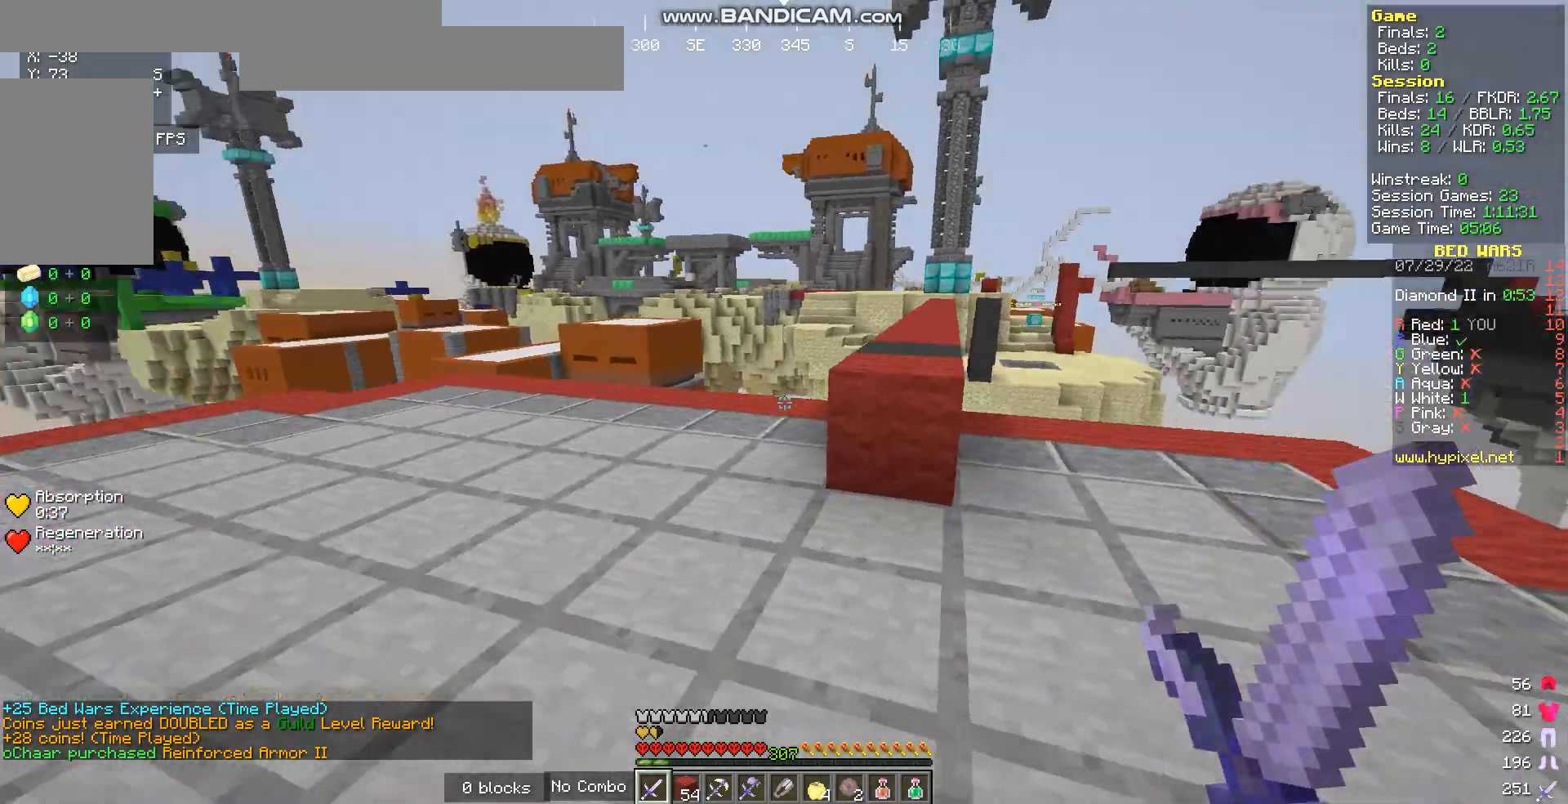
{"keys": ["d", "w"], "mouse": ["left"], "events": [[469, "mouse_left", "down"], [502, "d", "down"]]}
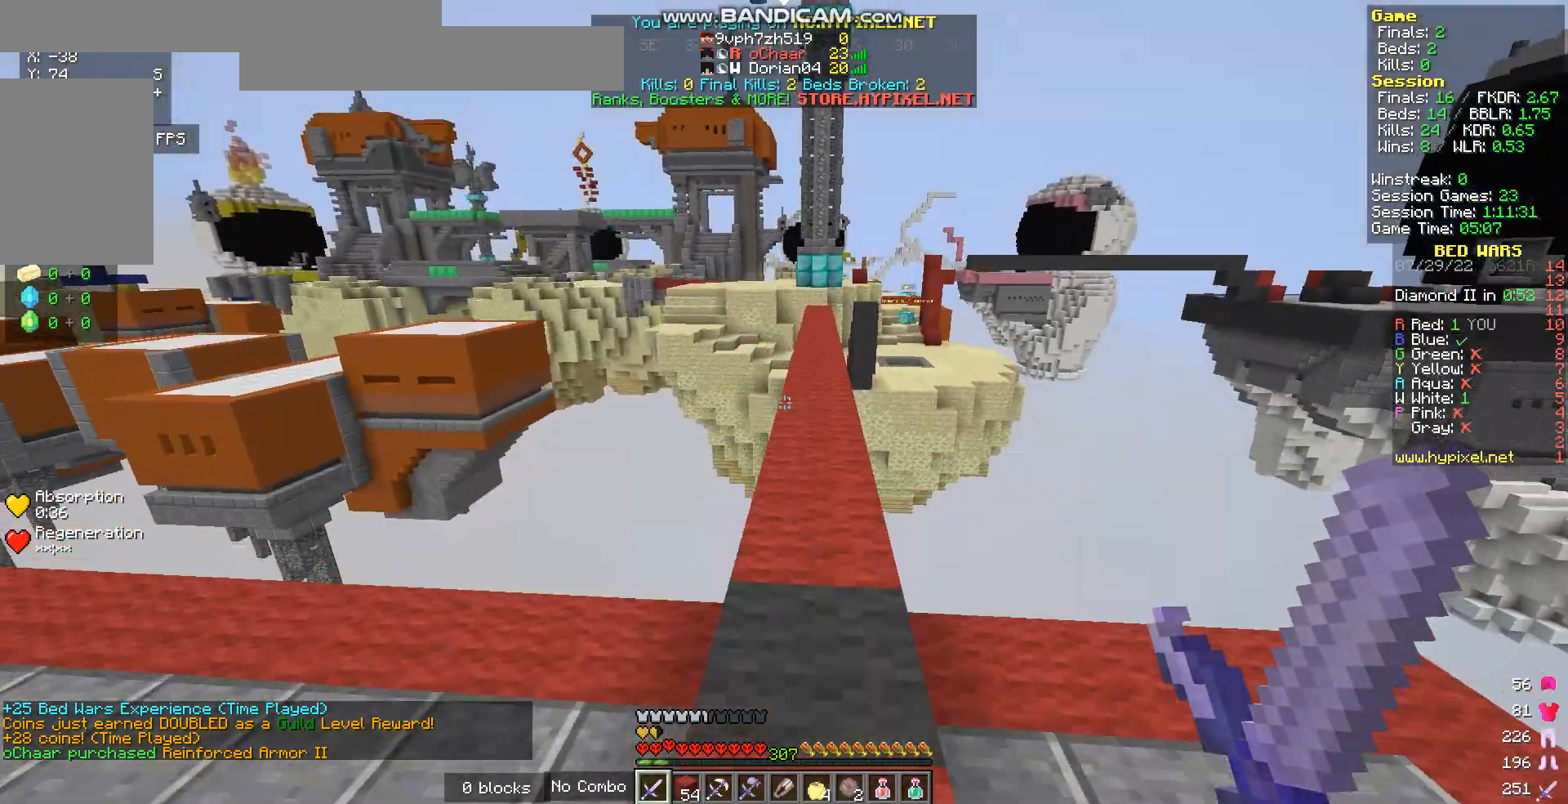
{"keys": ["w"], "mouse": [], "events": [[101, "mouse_left", "up"], [168, "d", "up"], [201, "mouse_left", "down"], [369, "mouse_left", "up"]]}
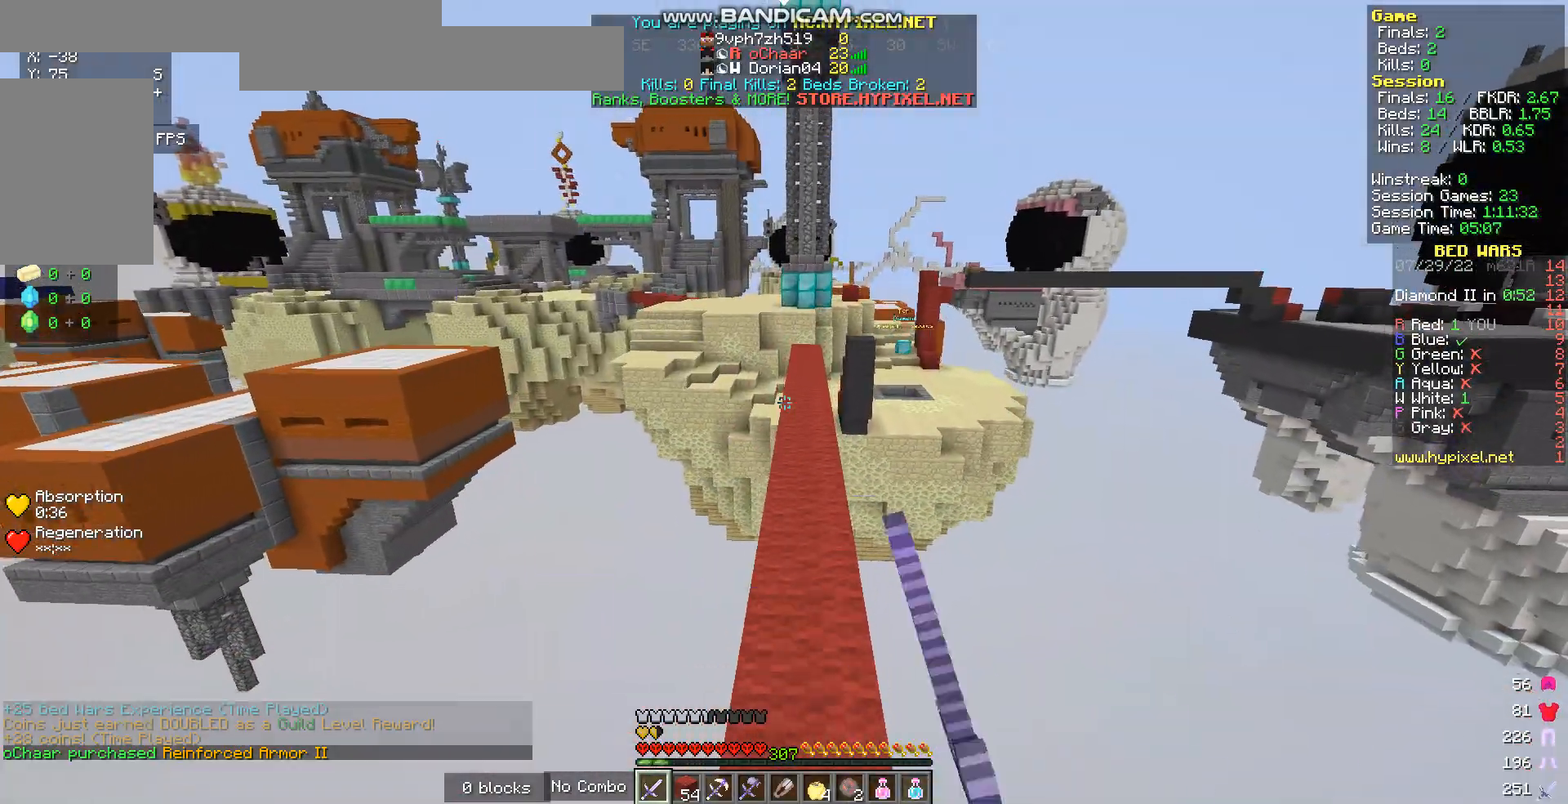
{"keys": ["w"], "mouse": [], "events": []}
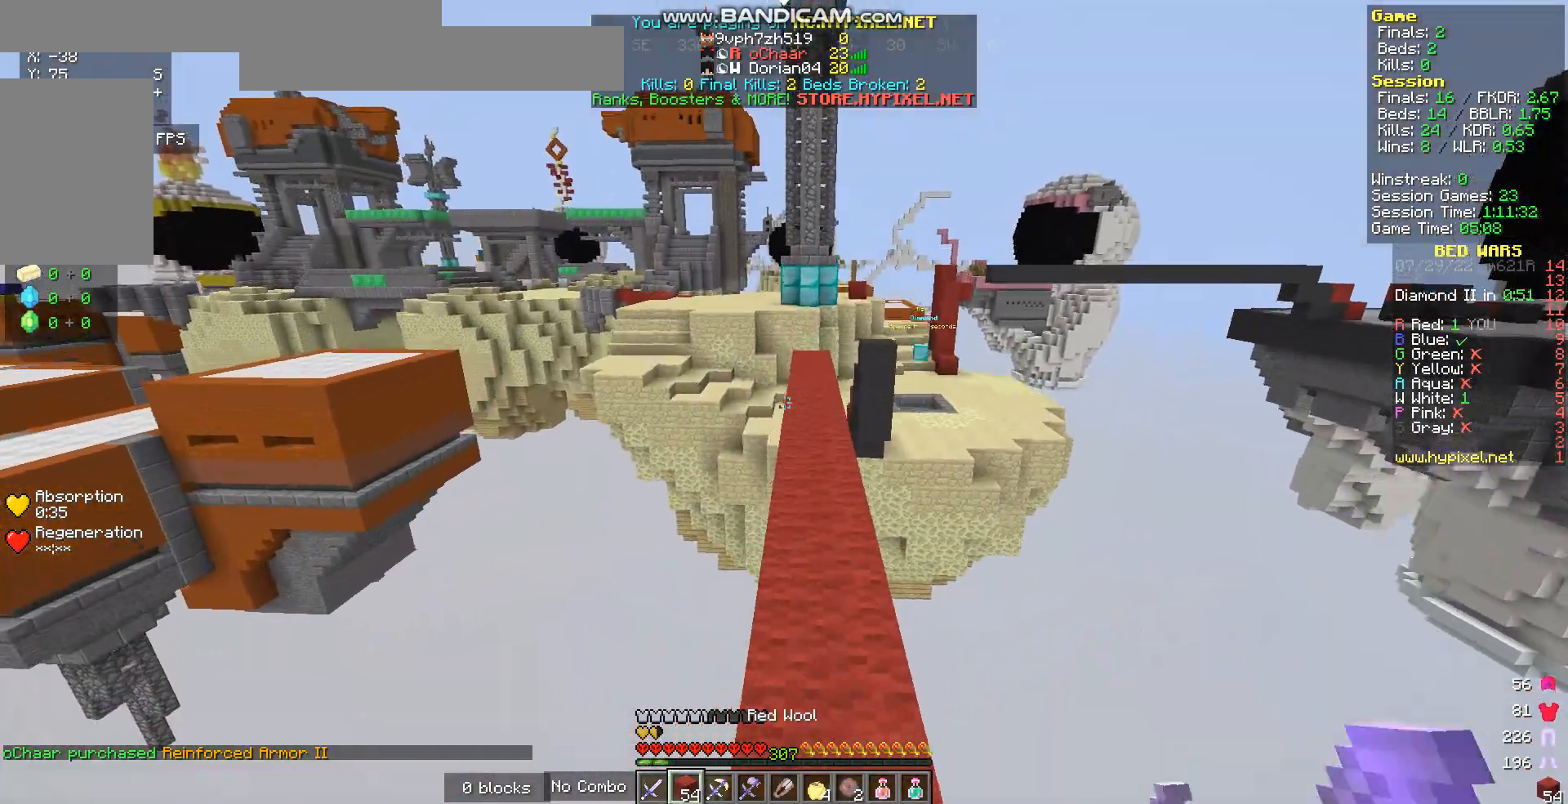
{"keys": ["w"], "mouse": [], "events": [[234, "mouse_left", "down"], [368, "mouse_left", "up"]]}
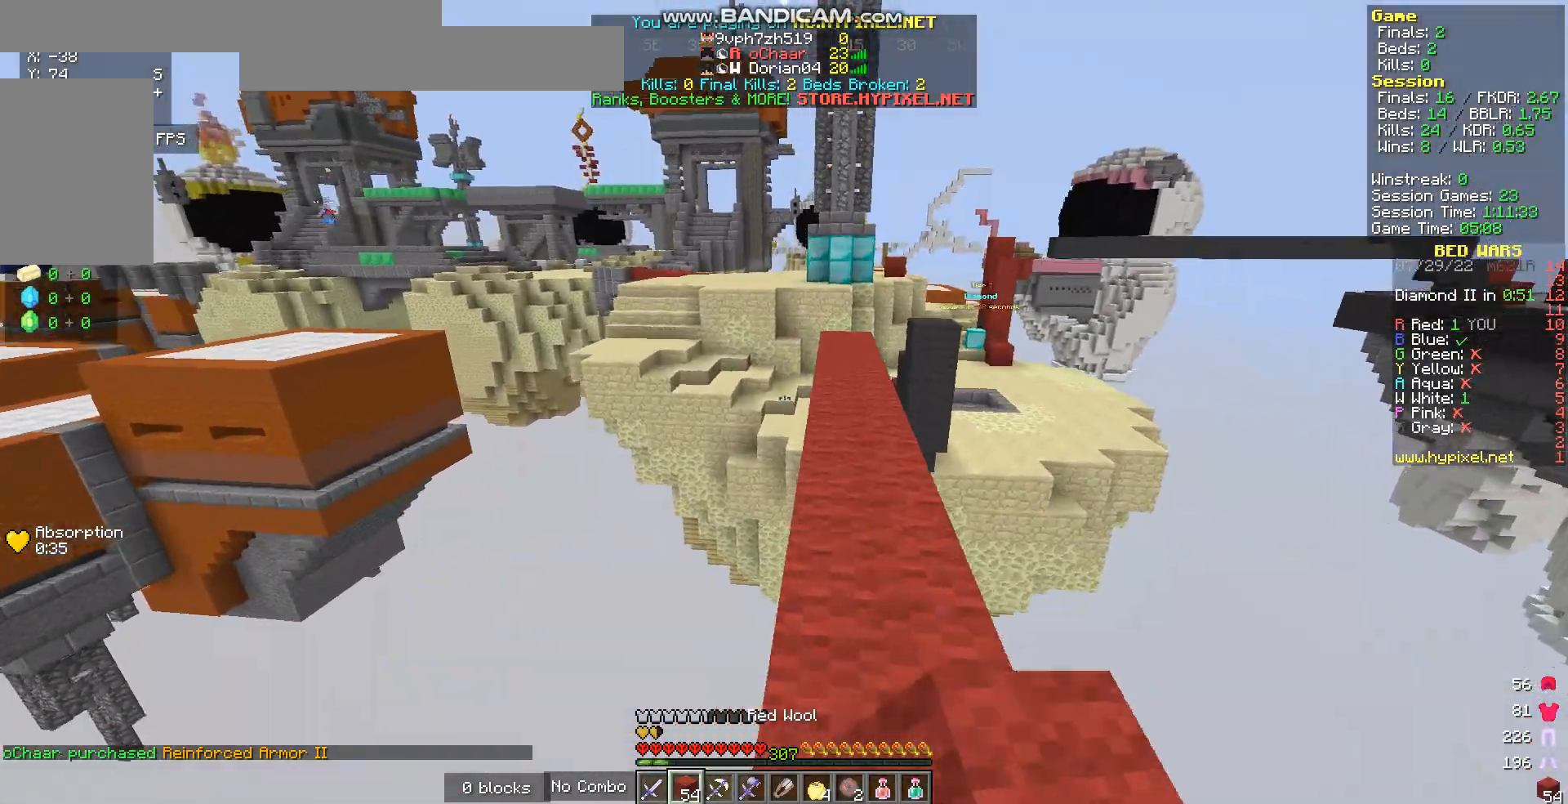
{"keys": ["w"], "mouse": ["left"], "events": [[502, "mouse_left", "down"]]}
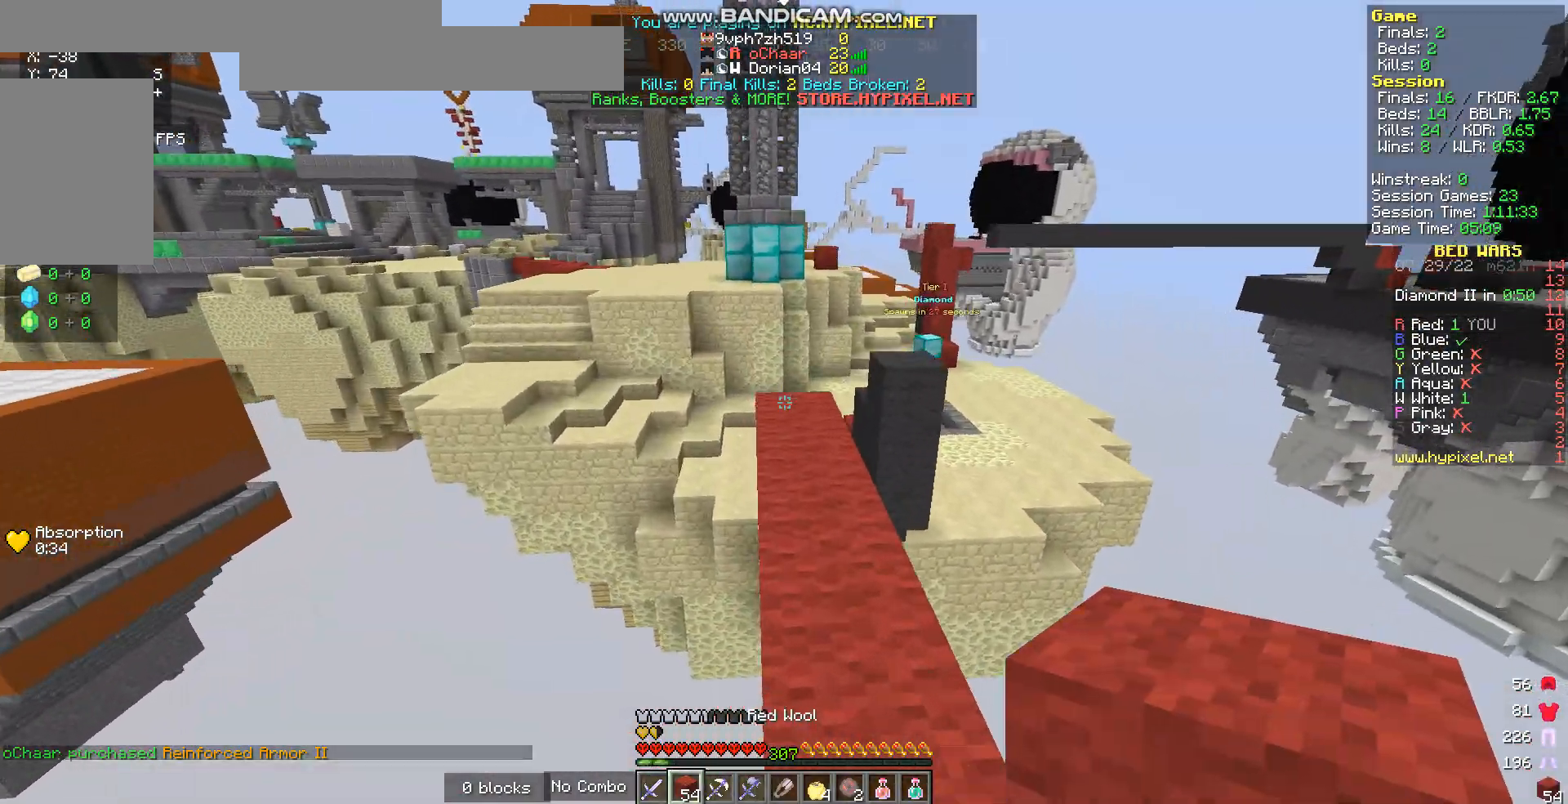
{"keys": ["w"], "mouse": [], "events": [[134, "mouse_left", "up"], [334, "d", "down"], [468, "d", "up"]]}
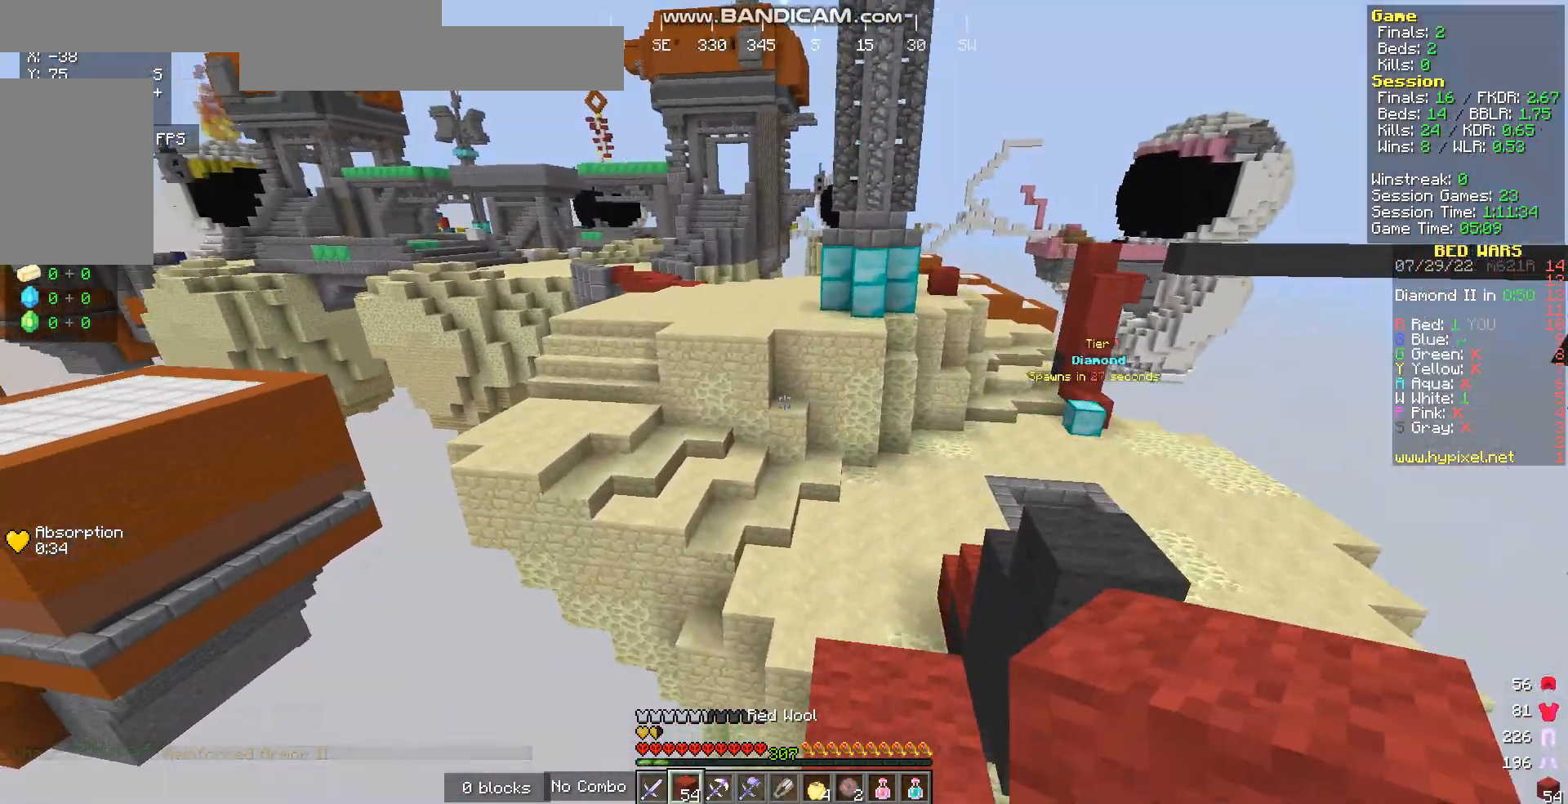
{"keys": ["w"], "mouse": [], "events": []}
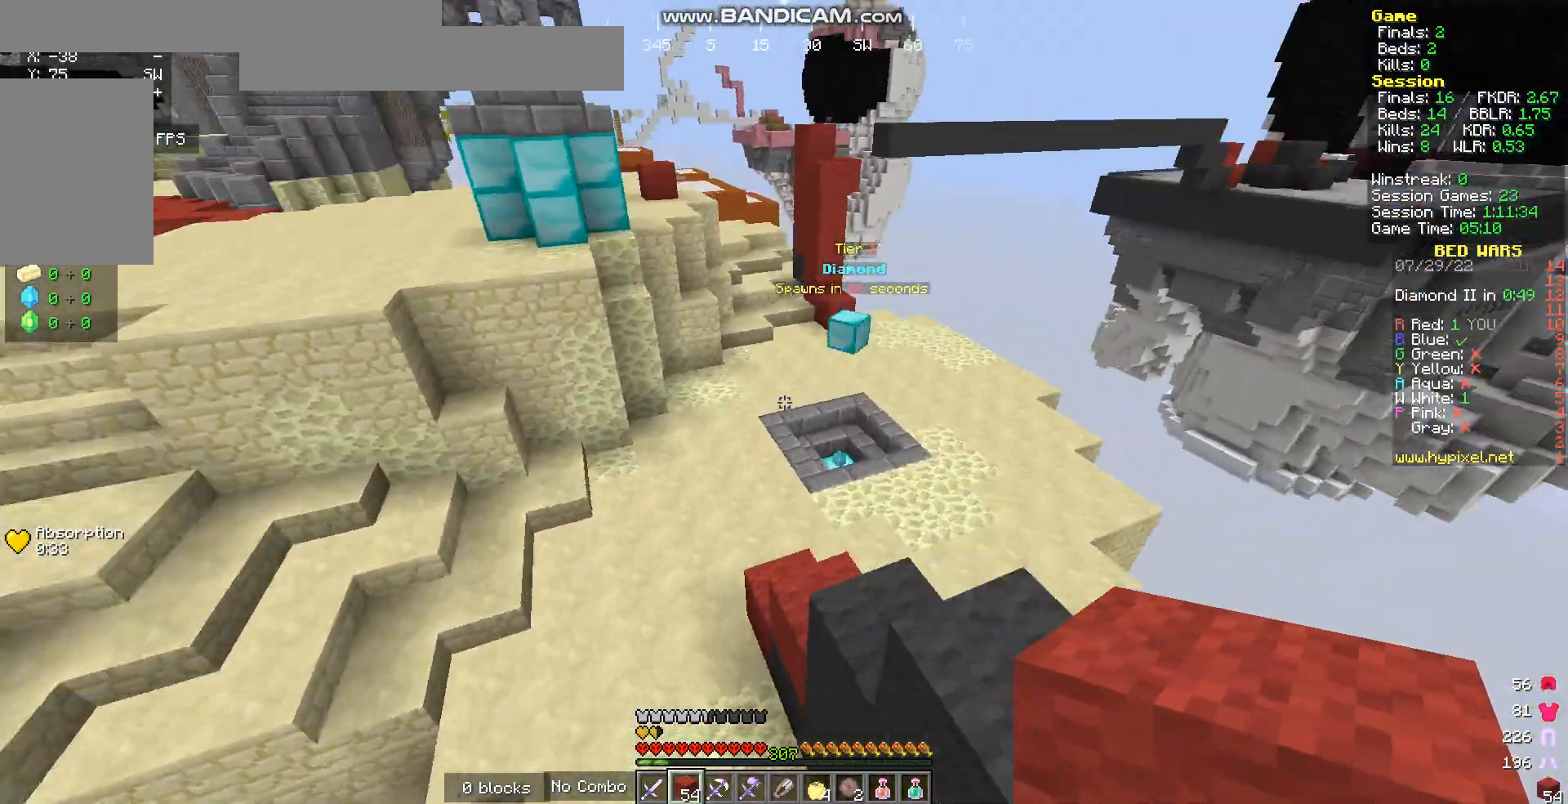
{"keys": ["d", "w"], "mouse": [], "events": [[67, "d", "down"]]}
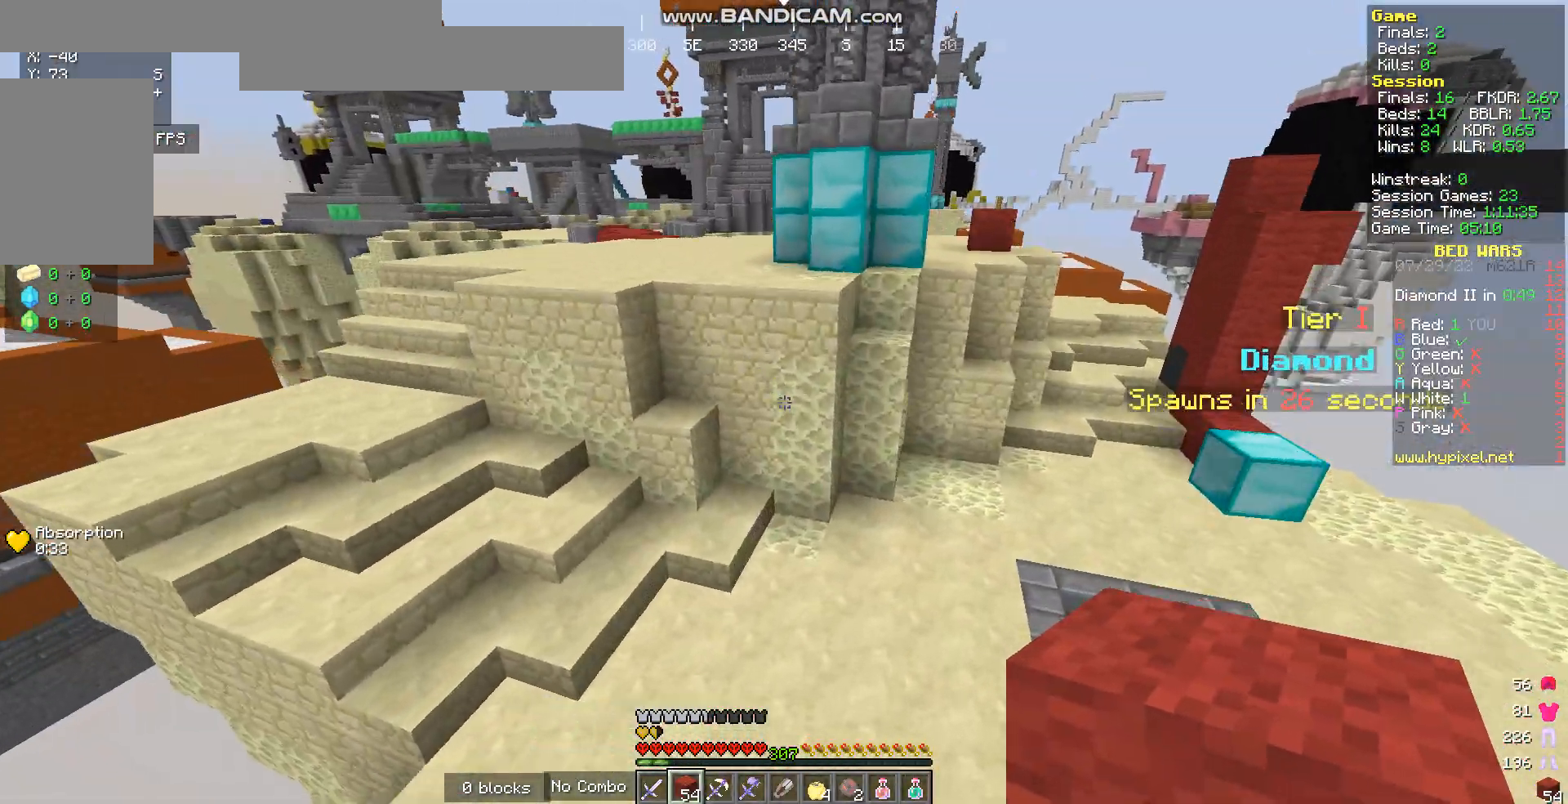
{"keys": ["d", "w"], "mouse": [], "events": [[67, "d", "up"], [502, "d", "down"]]}
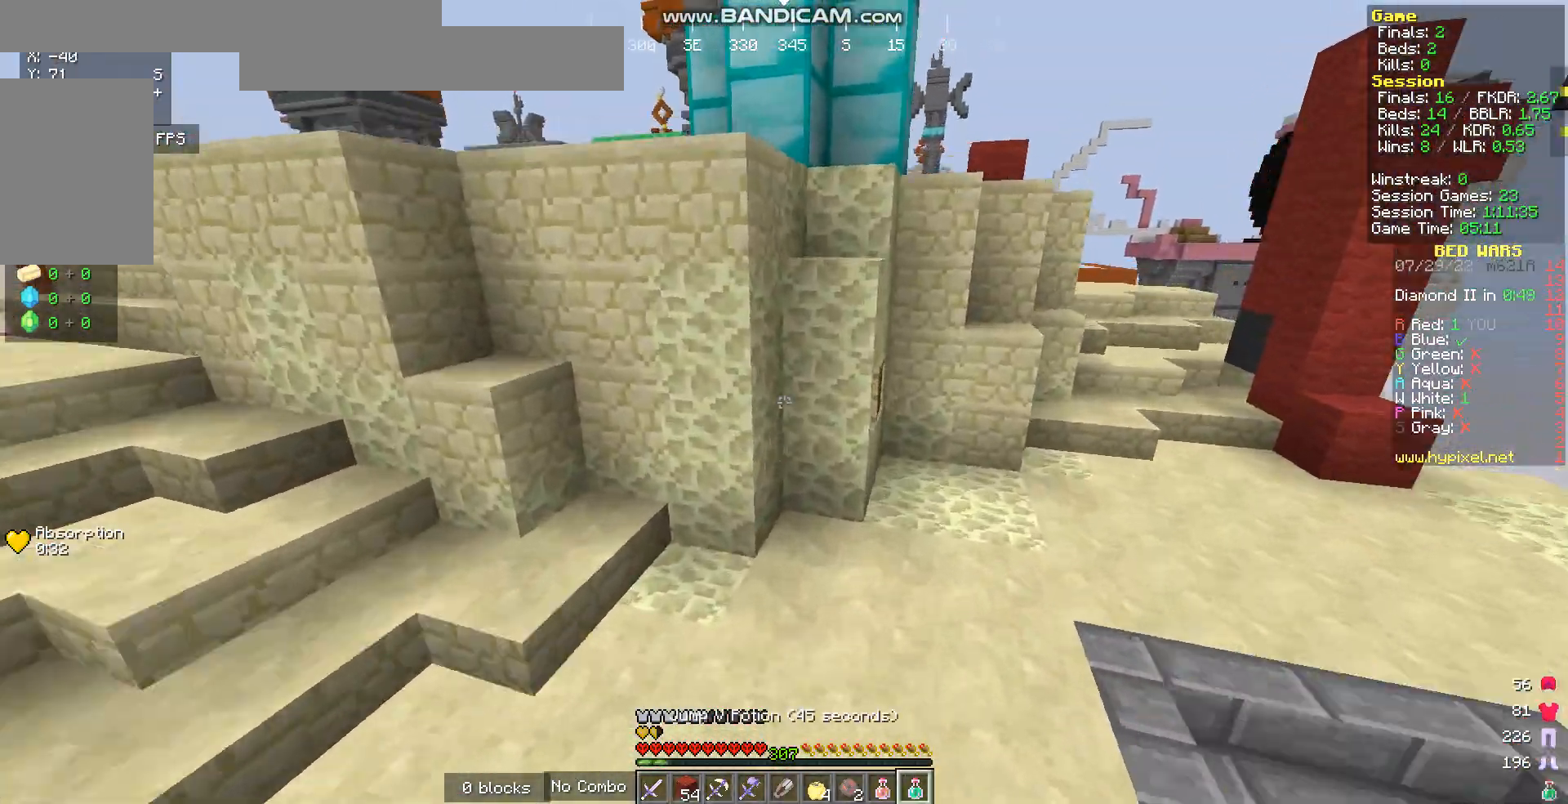
{"keys": ["w"], "mouse": [], "events": [[402, "d", "up"]]}